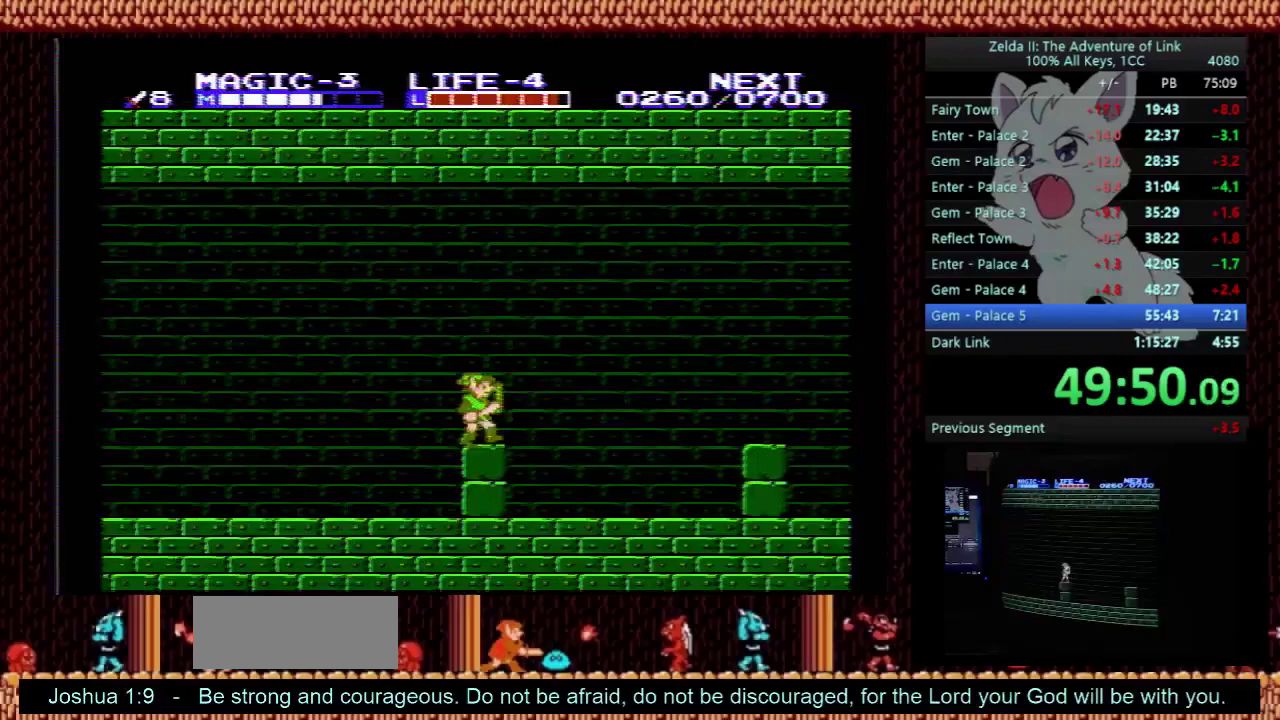
Gameplay with a controller (Nintendo layout); each line is a JSON object with the inputs held at the frame after it. "events" lists button and stick changes between this image and that frame as [ms after this image, input, new state], when the widget could be followed in between. Not read: L3 R3.
{"buttons": ["DPAD_RIGHT"], "events": []}
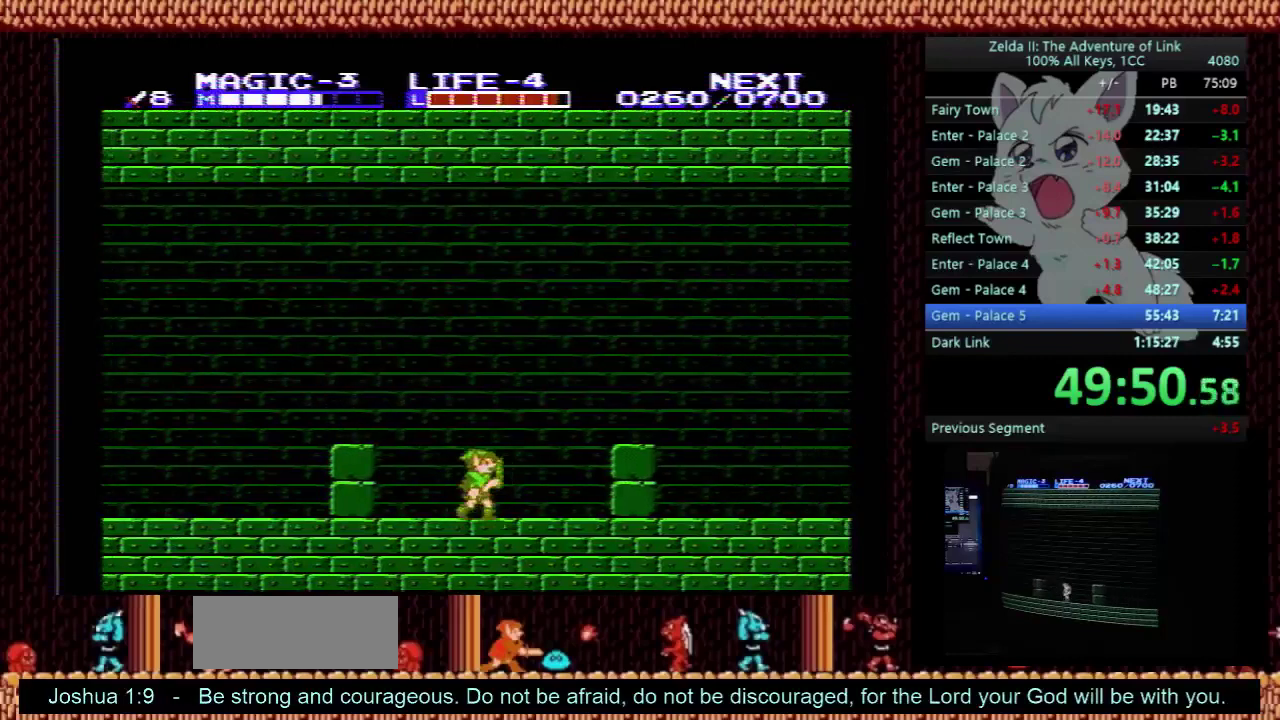
{"buttons": ["DPAD_RIGHT"], "events": [[133, "A", "down"], [267, "A", "up"]]}
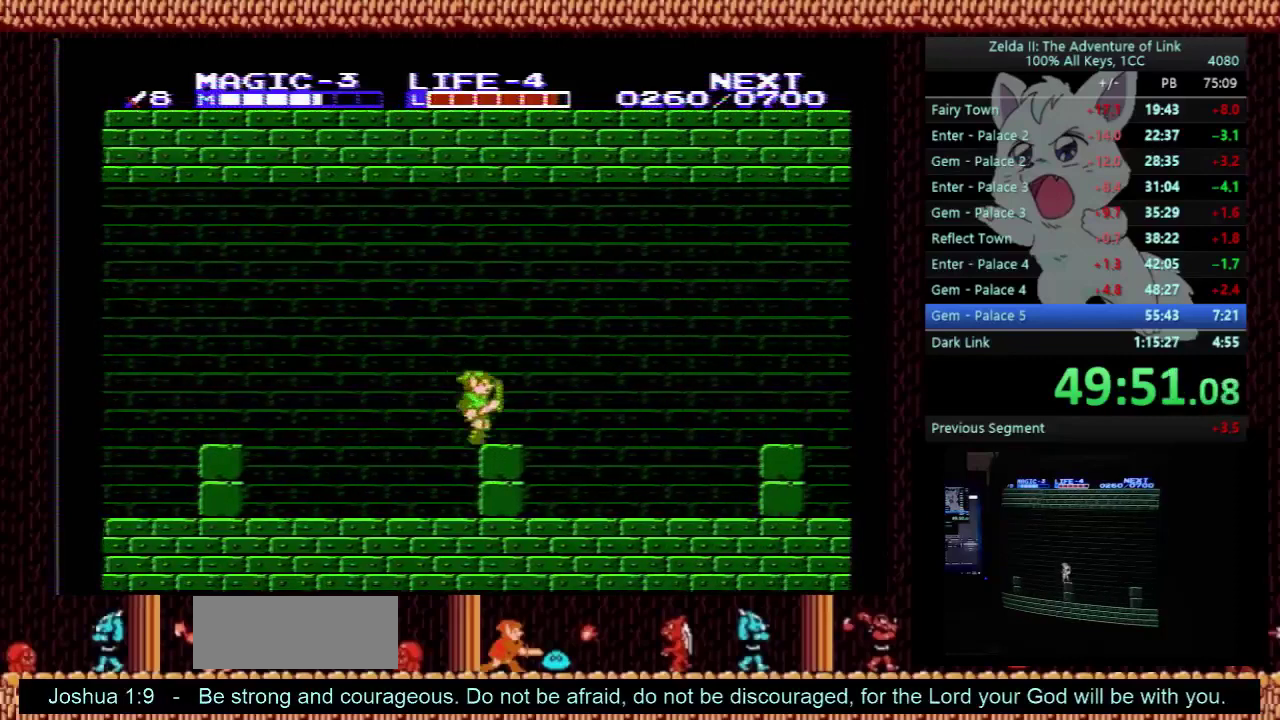
{"buttons": ["DPAD_RIGHT"], "events": []}
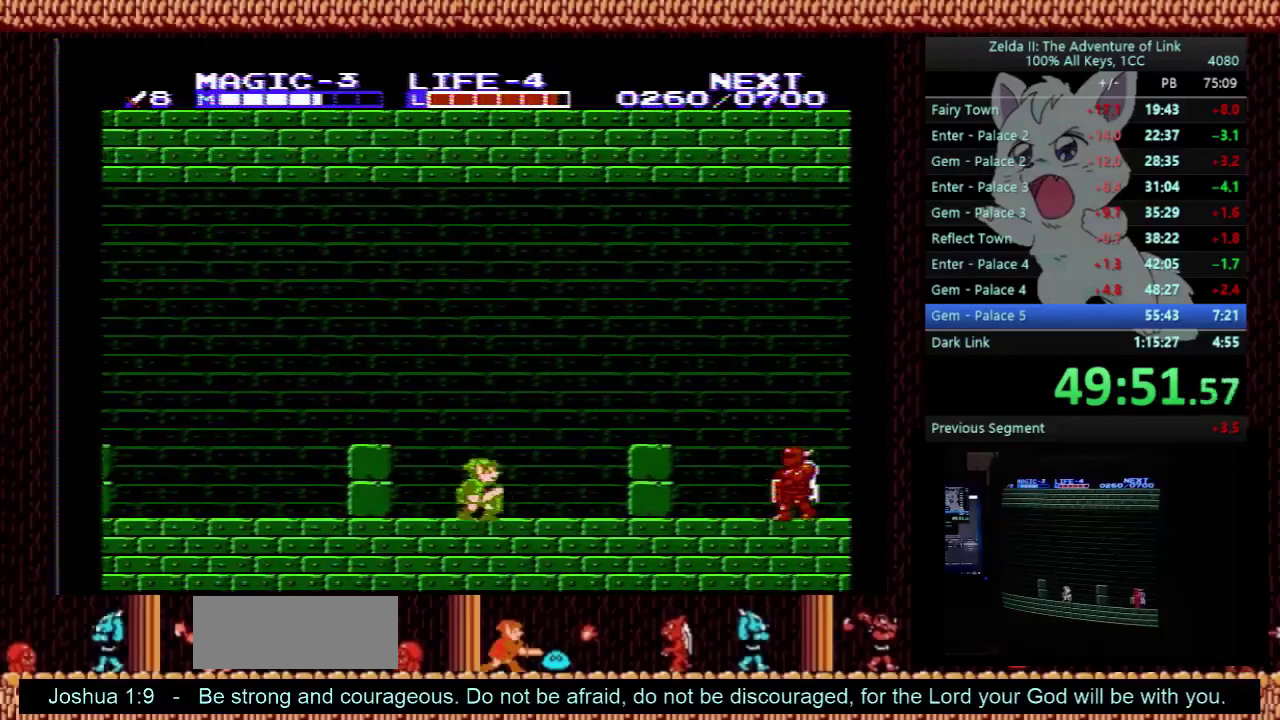
{"buttons": ["DPAD_RIGHT"], "events": [[167, "A", "down"], [333, "A", "up"]]}
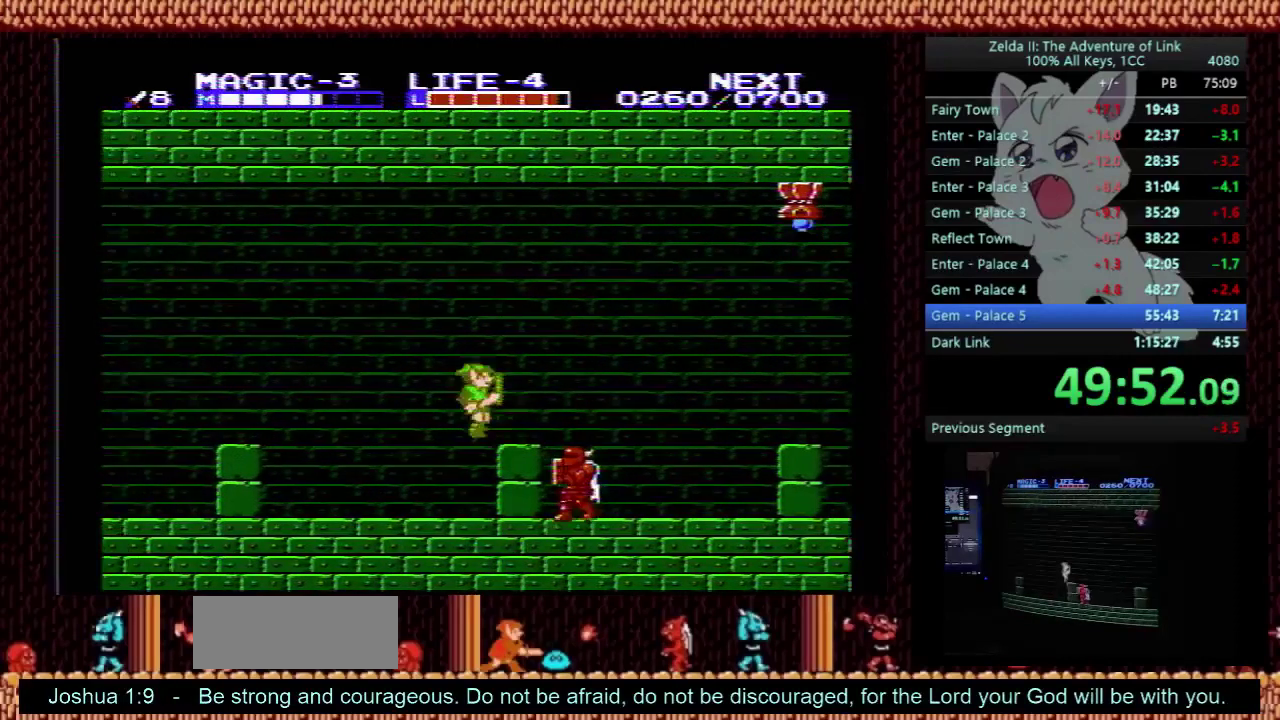
{"buttons": ["B", "DPAD_RIGHT"], "events": [[400, "B", "down"]]}
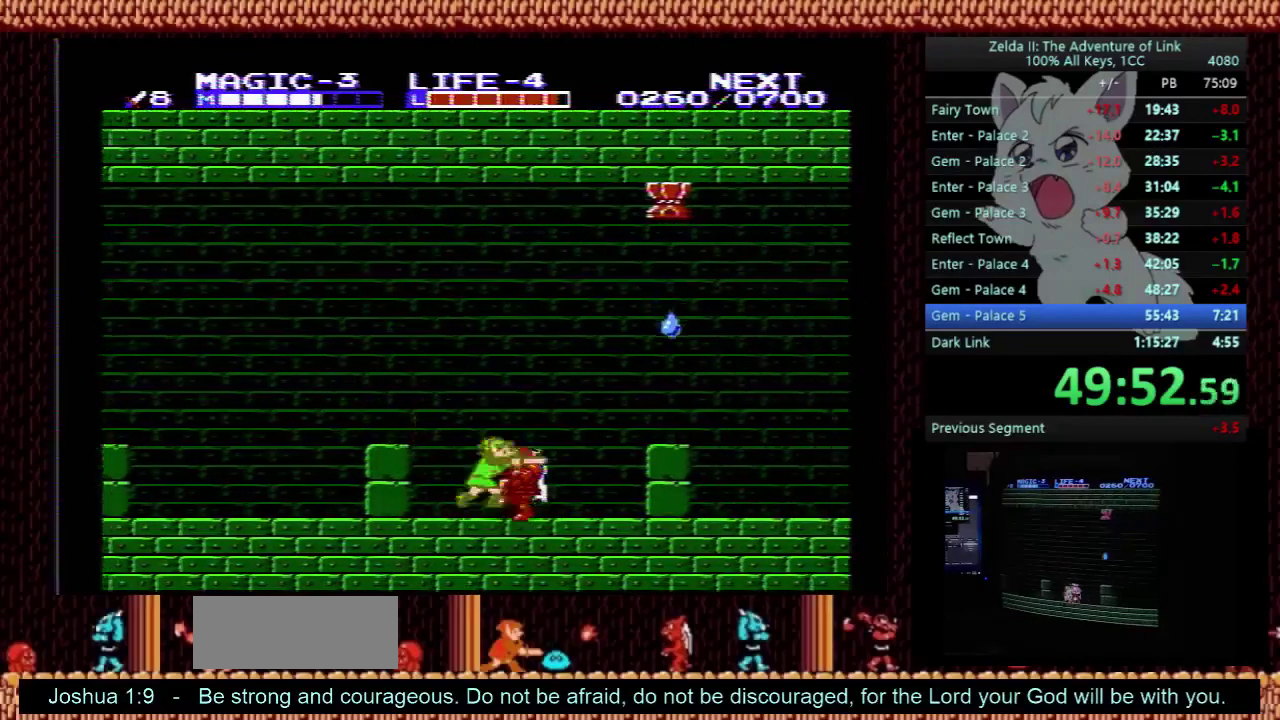
{"buttons": ["A", "B", "DPAD_DOWN"], "events": [[100, "B", "up"], [233, "A", "down"], [400, "DPAD_DOWN", "down"], [400, "DPAD_RIGHT", "up"], [467, "B", "down"]]}
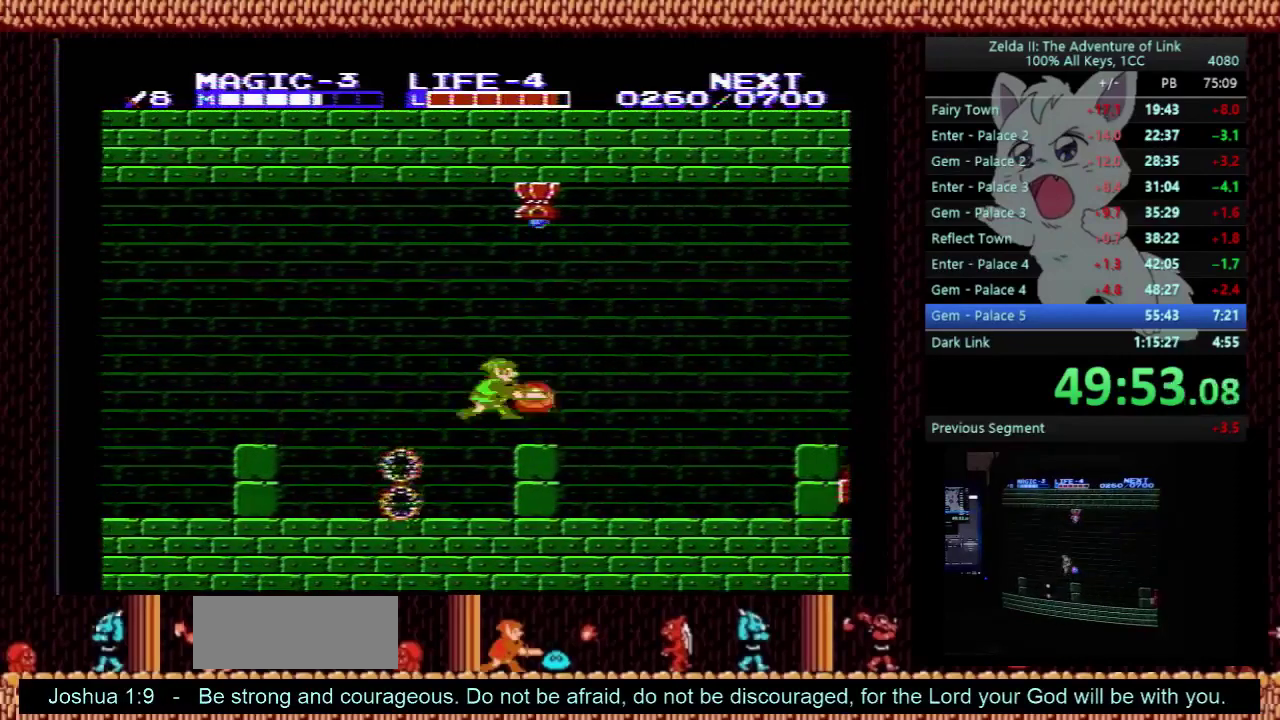
{"buttons": ["DPAD_RIGHT"], "events": [[67, "A", "up"], [67, "DPAD_RIGHT", "down"], [100, "DPAD_DOWN", "up"], [100, "DPAD_UP", "down"], [167, "B", "up"], [167, "DPAD_UP", "up"]]}
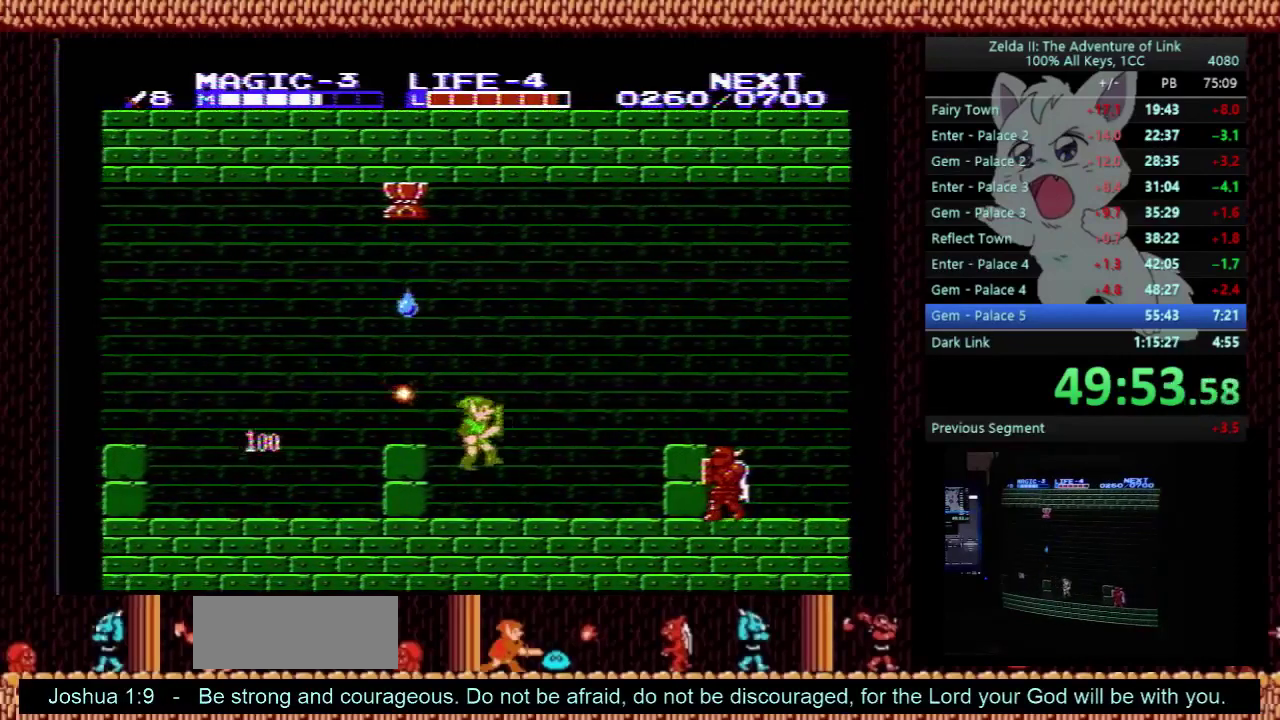
{"buttons": ["DPAD_RIGHT"], "events": [[300, "A", "down"], [433, "A", "up"]]}
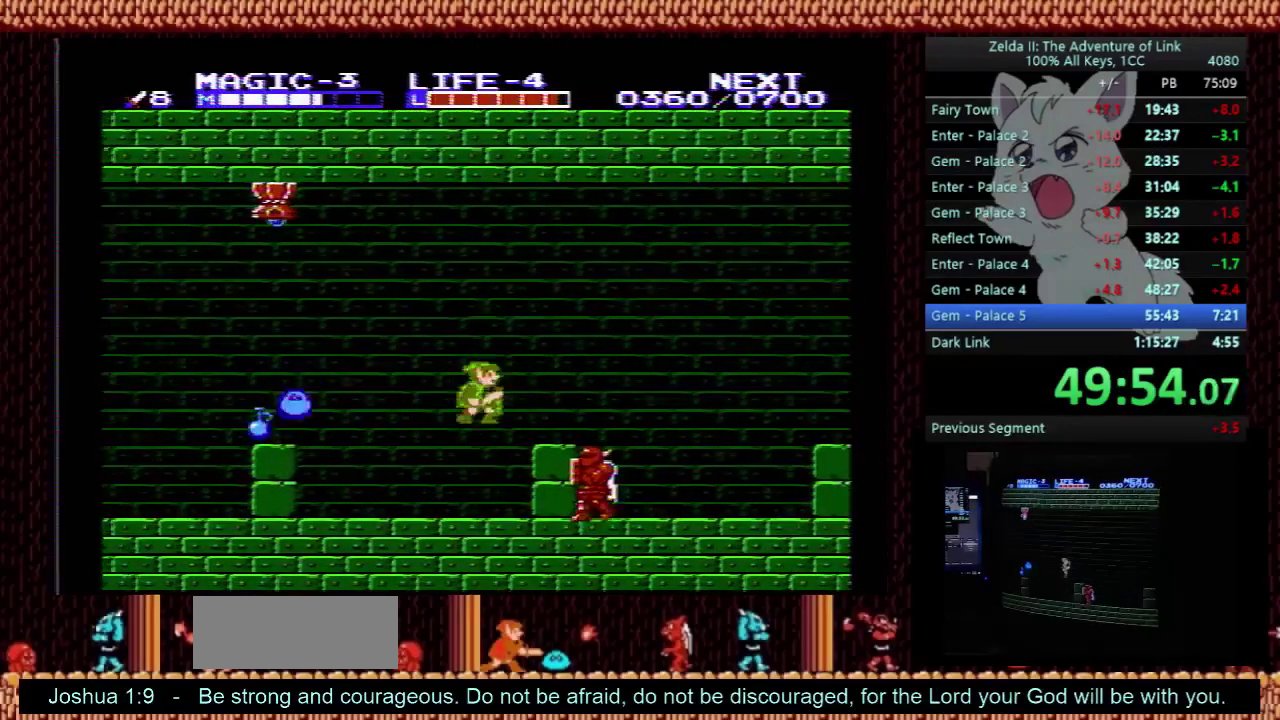
{"buttons": ["B"], "events": [[500, "B", "down"], [500, "DPAD_RIGHT", "up"]]}
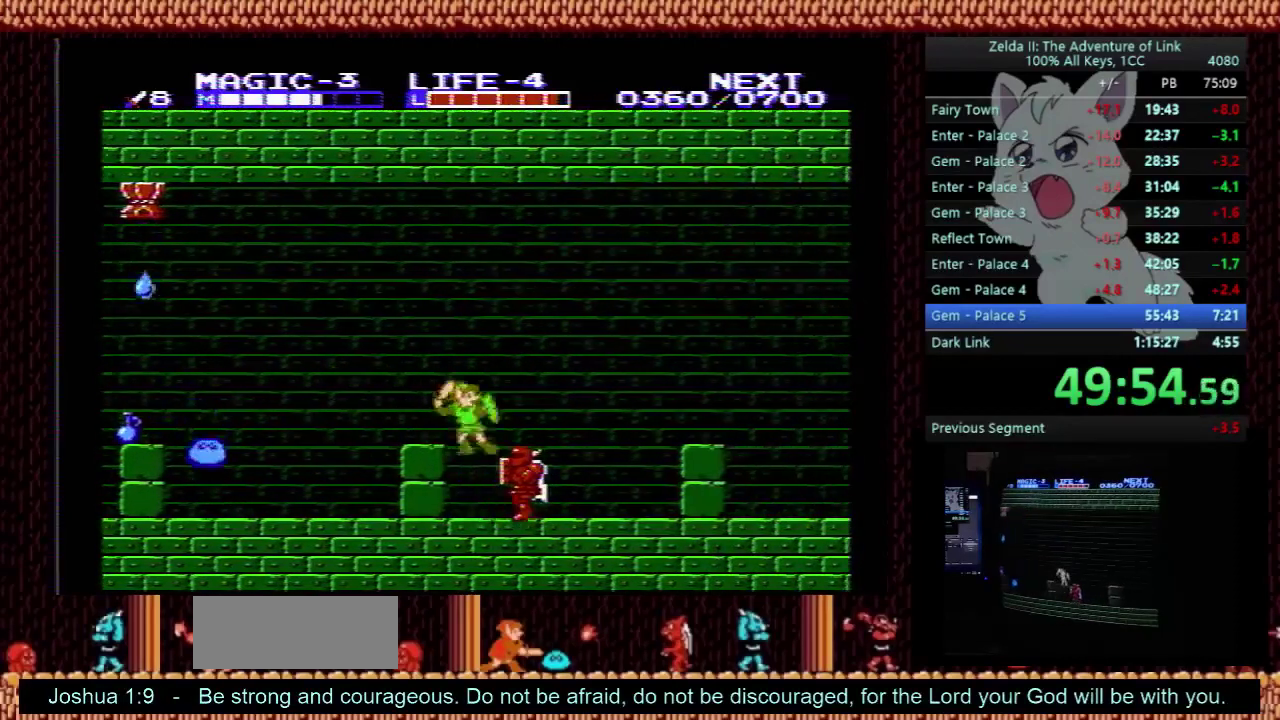
{"buttons": ["A"], "events": [[267, "B", "up"], [400, "A", "down"]]}
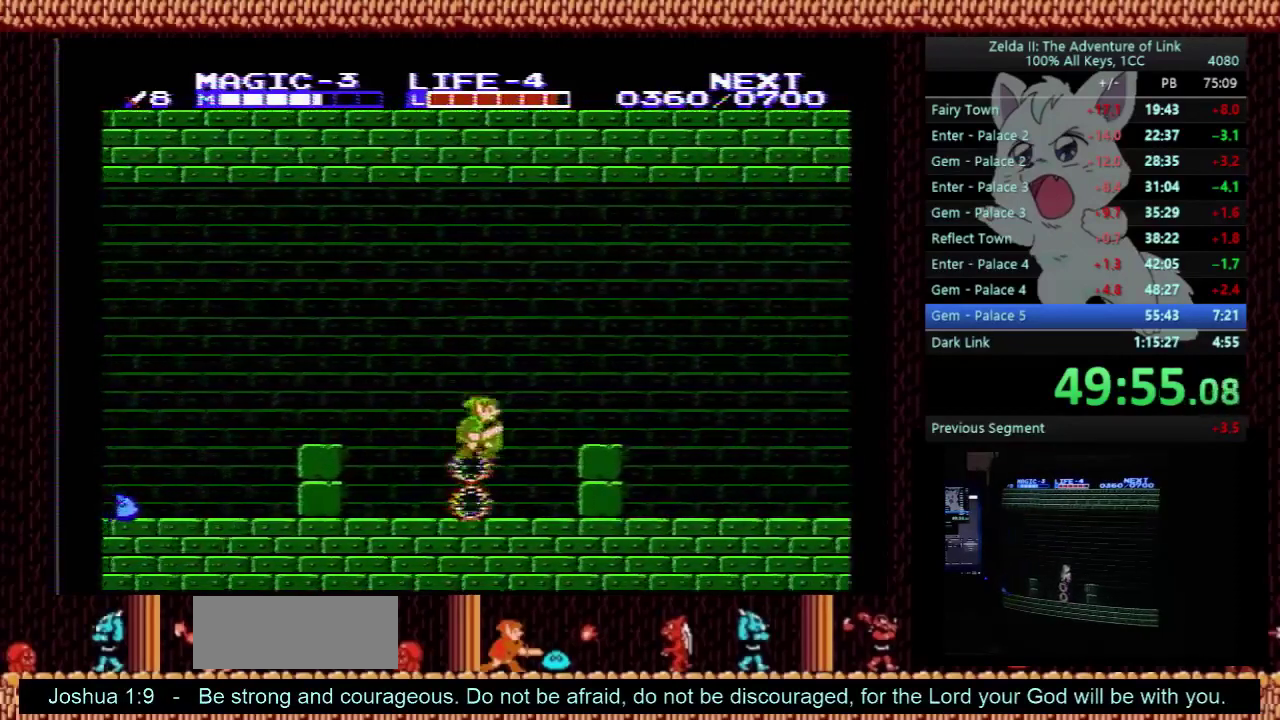
{"buttons": ["DPAD_RIGHT"], "events": [[167, "A", "up"], [267, "DPAD_LEFT", "down"], [300, "DPAD_DOWN", "down"], [400, "B", "down"], [433, "DPAD_LEFT", "up"], [467, "DPAD_DOWN", "up"], [467, "DPAD_RIGHT", "down"], [500, "B", "up"]]}
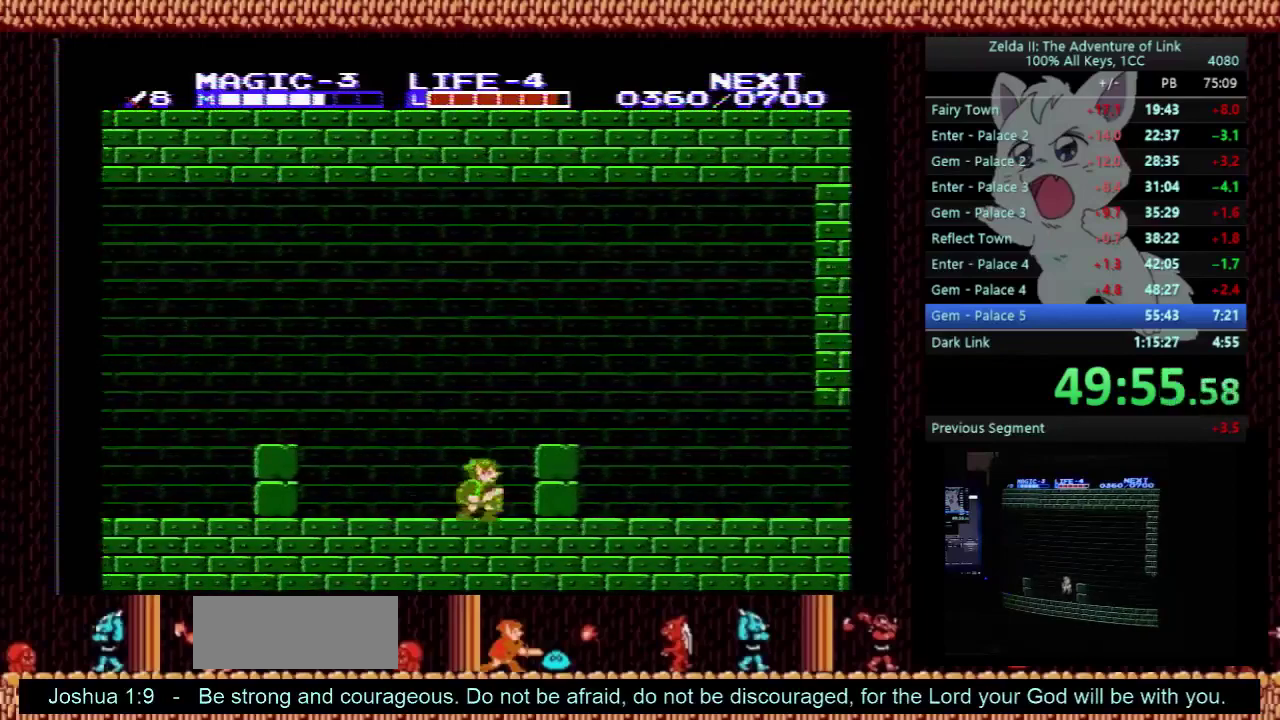
{"buttons": ["DPAD_RIGHT"], "events": [[33, "A", "down"], [400, "A", "up"]]}
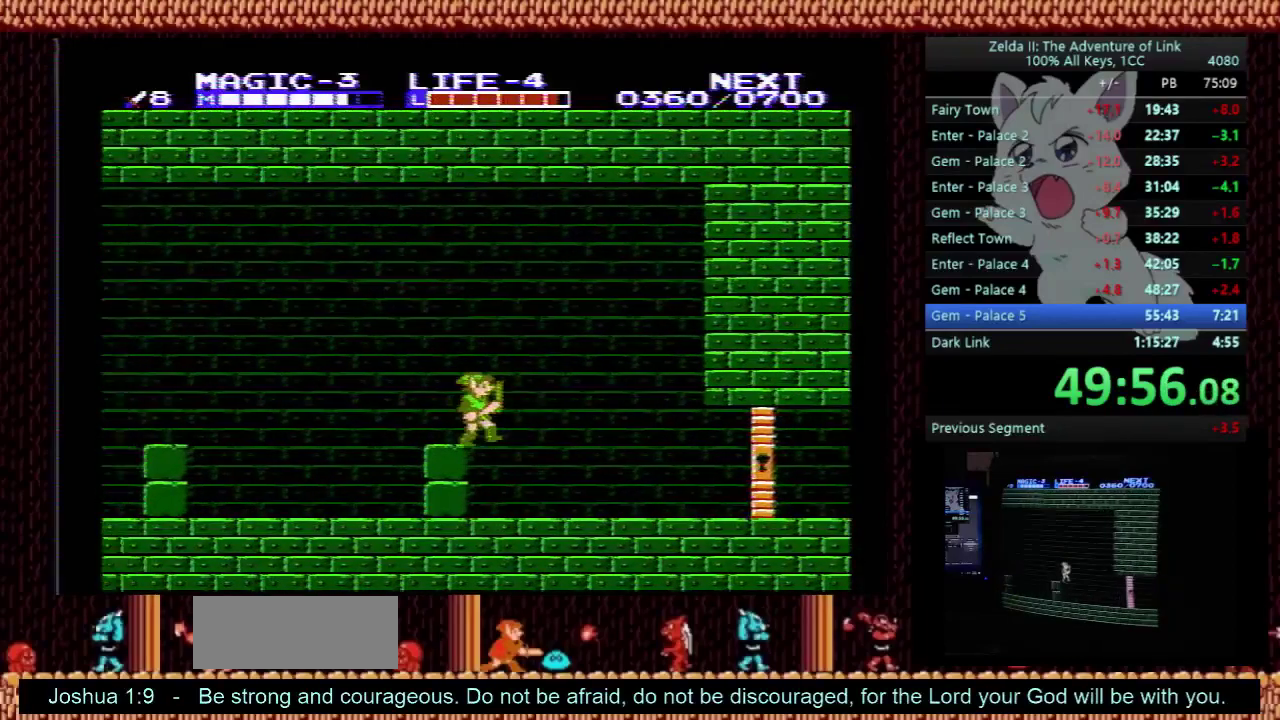
{"buttons": ["DPAD_RIGHT", "START"], "events": [[467, "START", "down"]]}
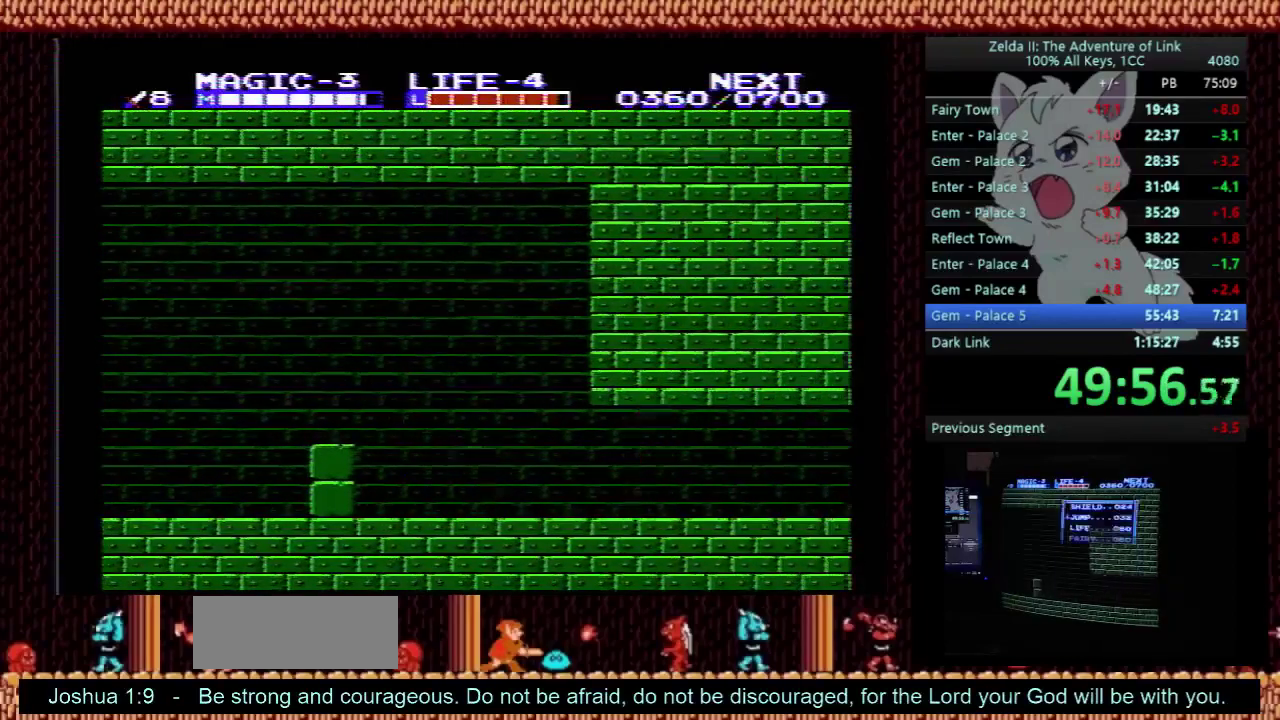
{"buttons": ["DPAD_RIGHT"], "events": [[367, "START", "up"]]}
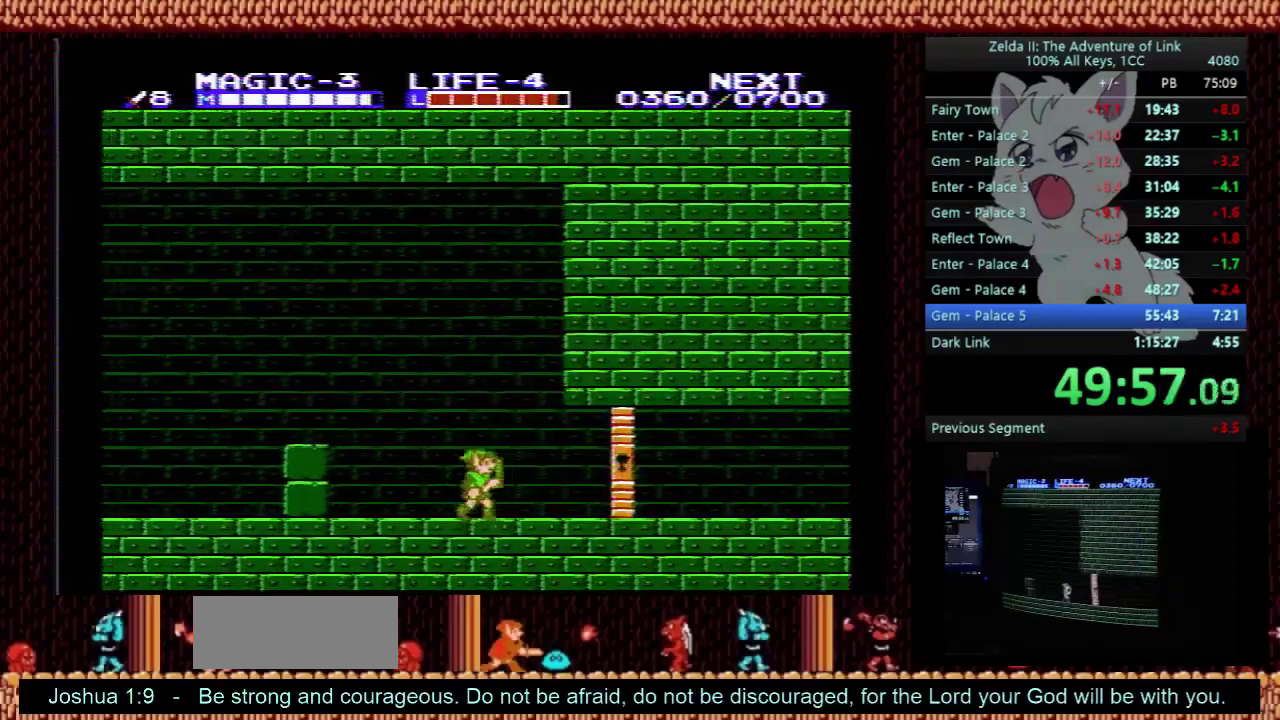
{"buttons": ["DPAD_RIGHT"], "events": []}
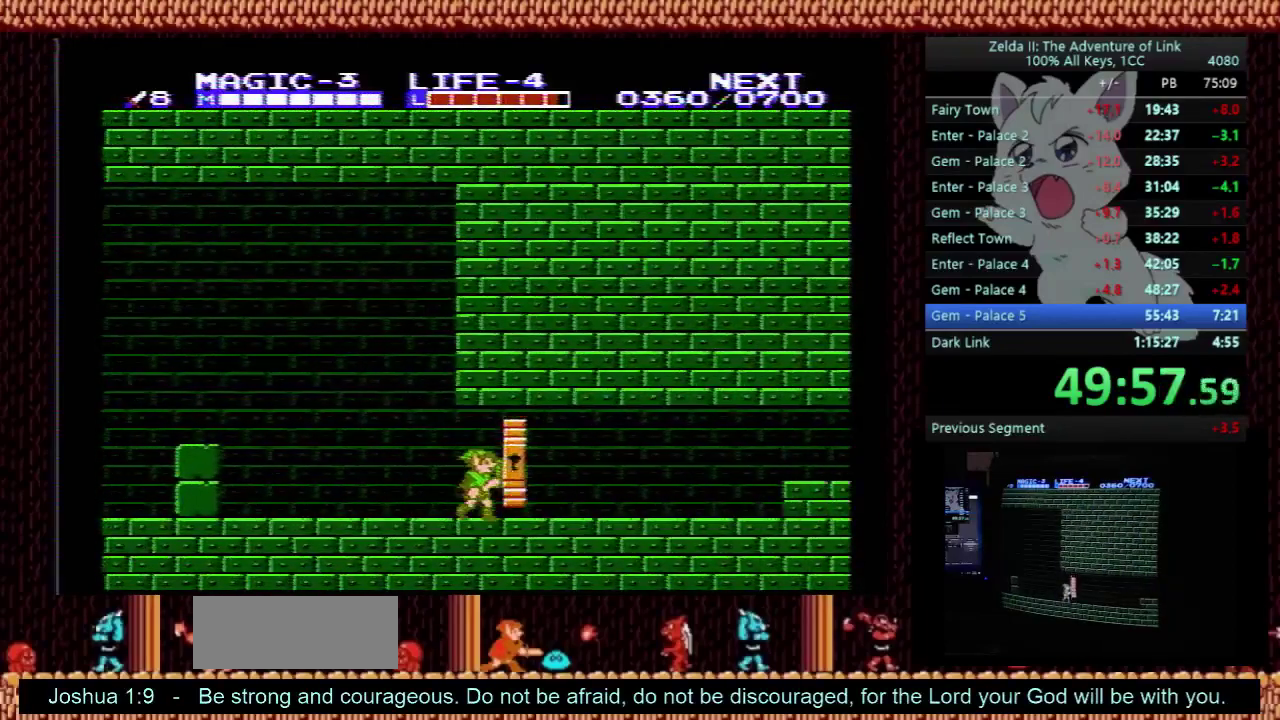
{"buttons": ["DPAD_RIGHT"], "events": []}
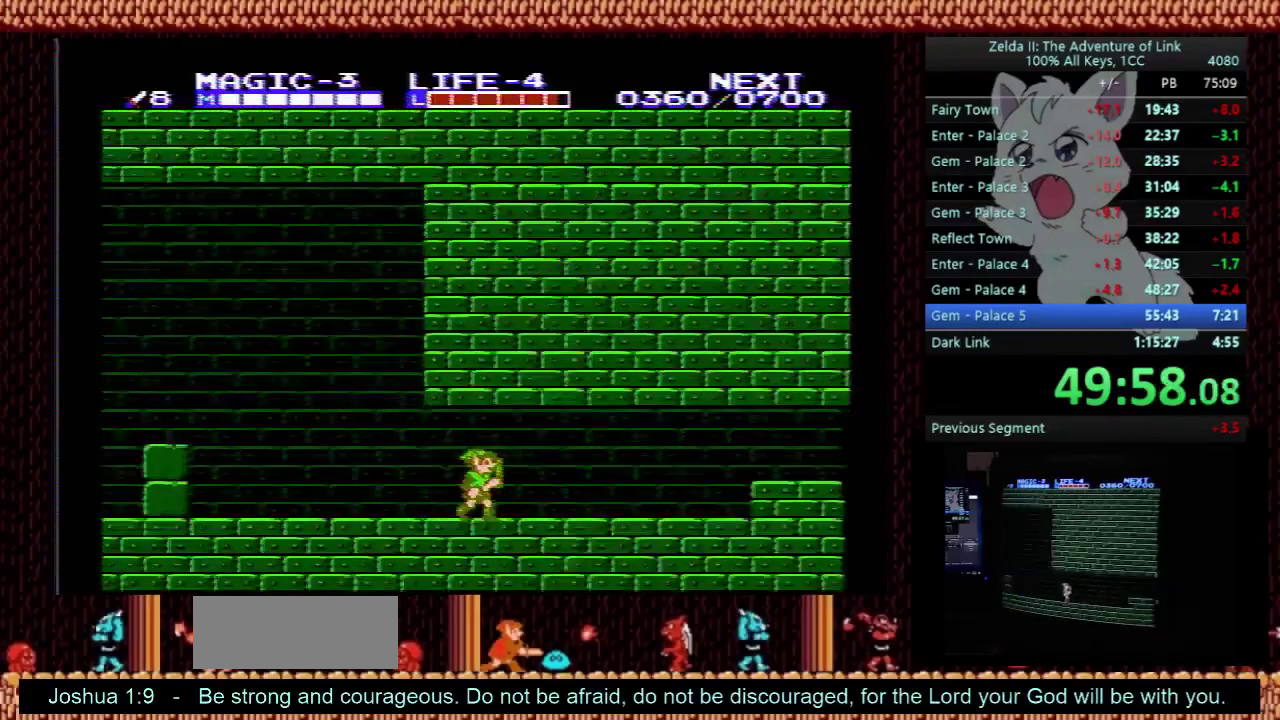
{"buttons": ["DPAD_RIGHT"], "events": []}
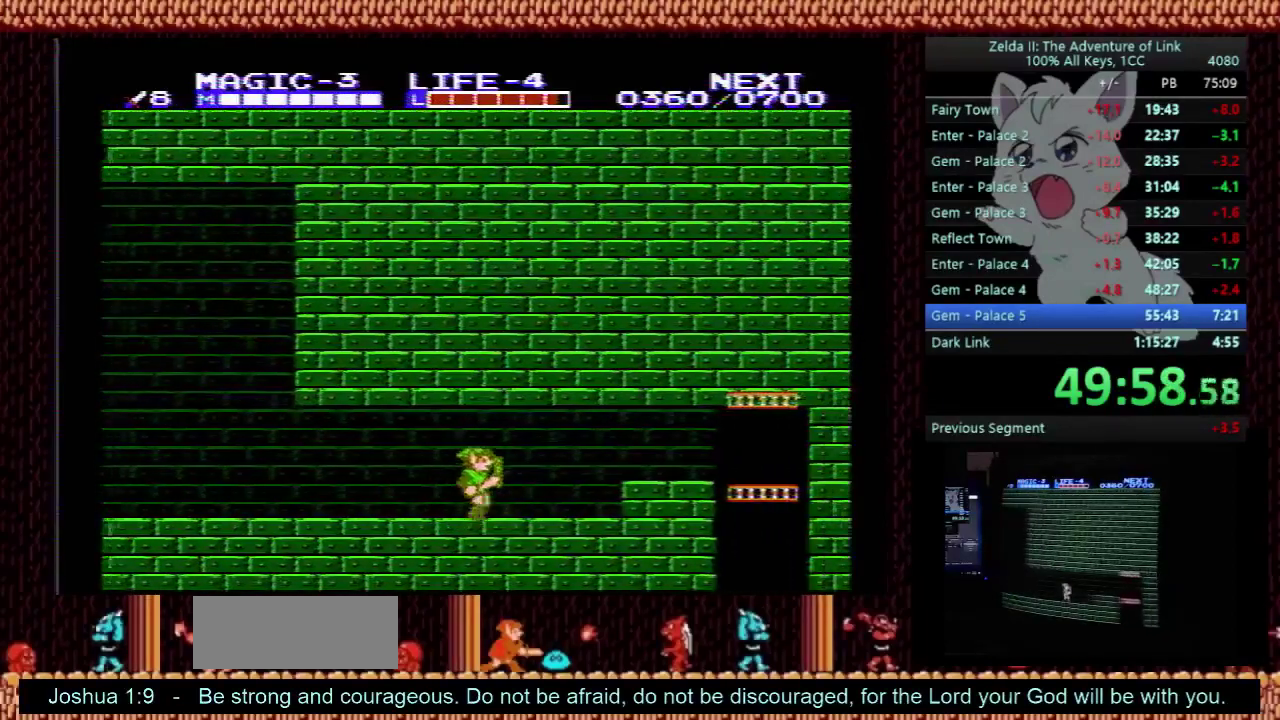
{"buttons": ["DPAD_RIGHT"], "events": [[300, "A", "down"], [367, "A", "up"]]}
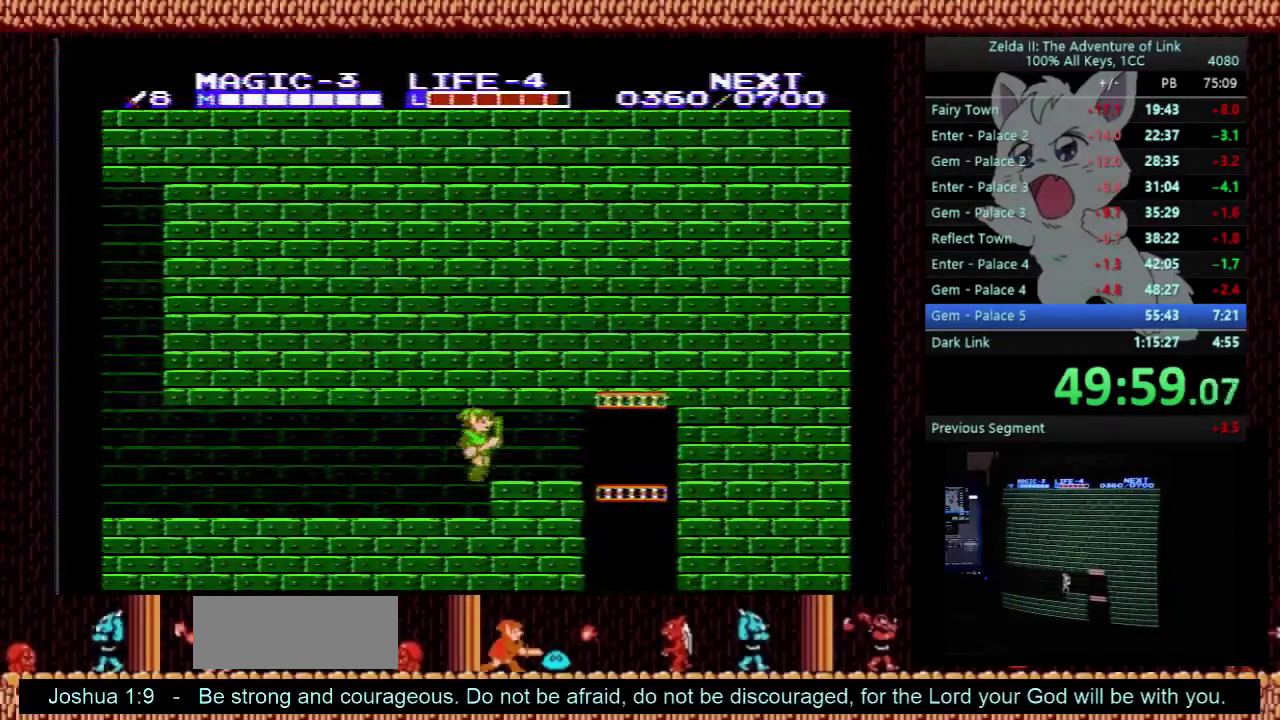
{"buttons": ["DPAD_DOWN", "DPAD_RIGHT"], "events": [[500, "DPAD_DOWN", "down"]]}
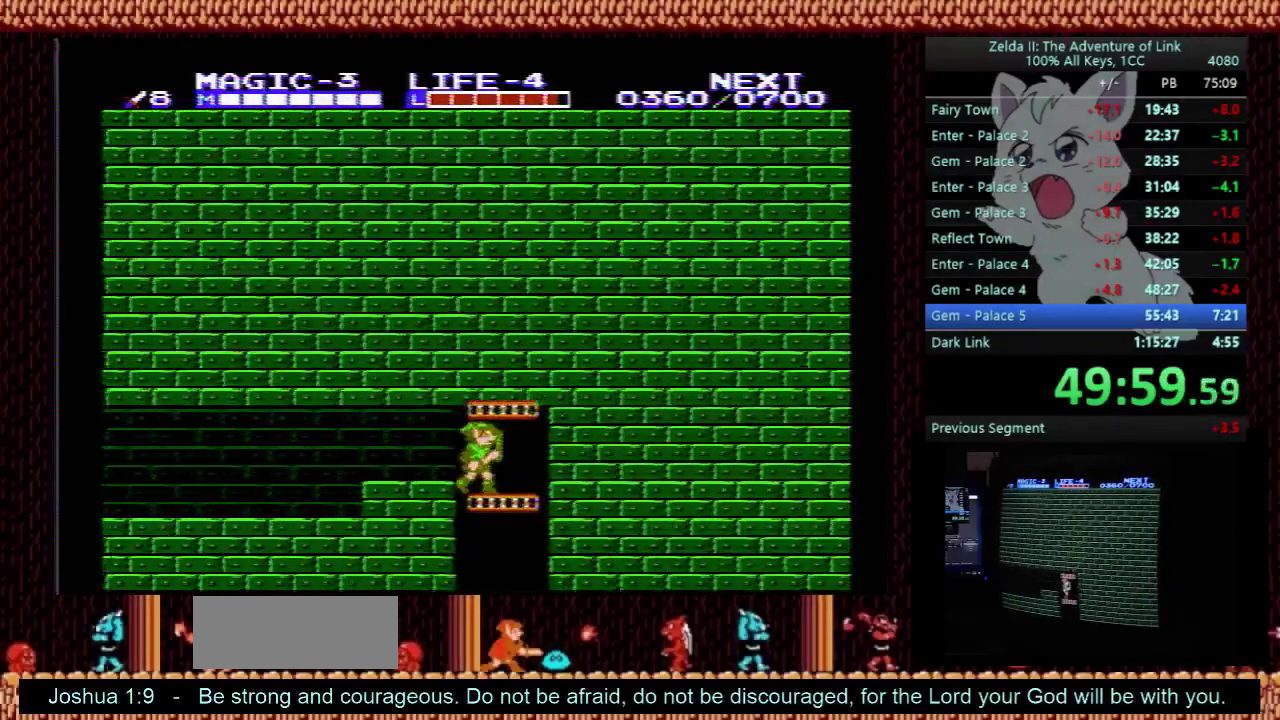
{"buttons": ["DPAD_DOWN"], "events": [[33, "DPAD_RIGHT", "up"]]}
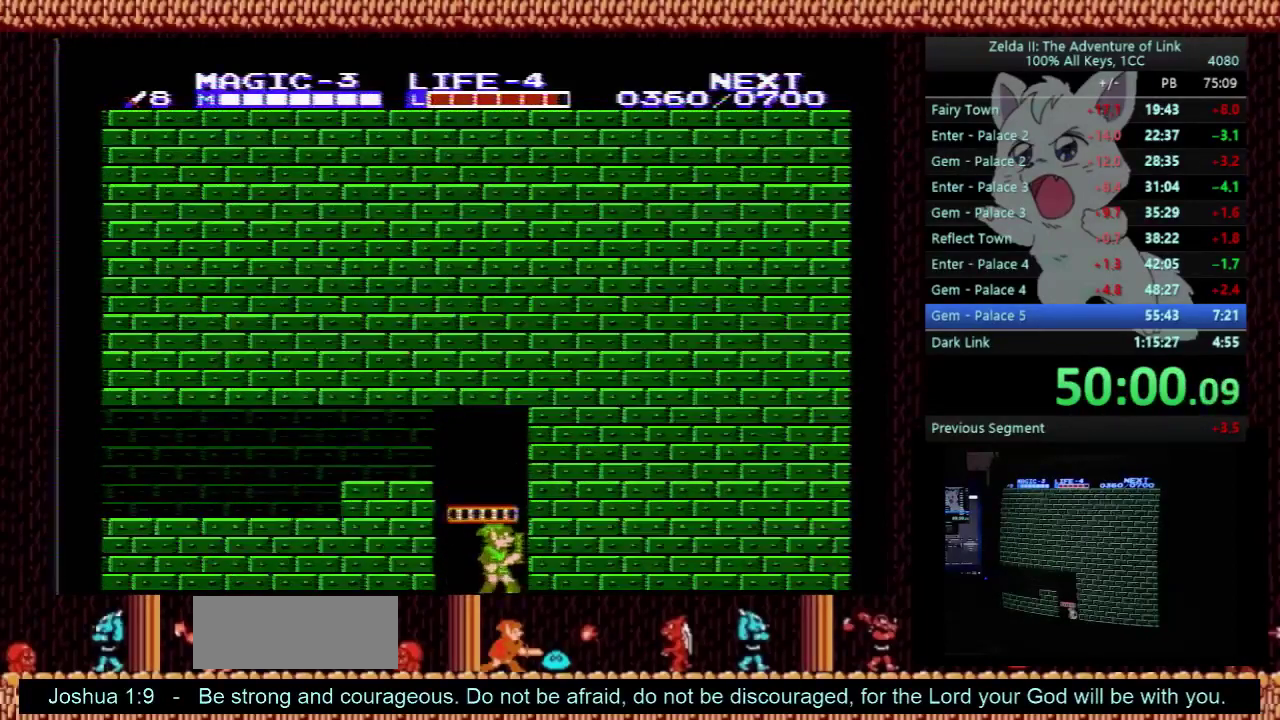
{"buttons": ["DPAD_RIGHT"], "events": [[367, "DPAD_RIGHT", "down"], [433, "DPAD_DOWN", "up"]]}
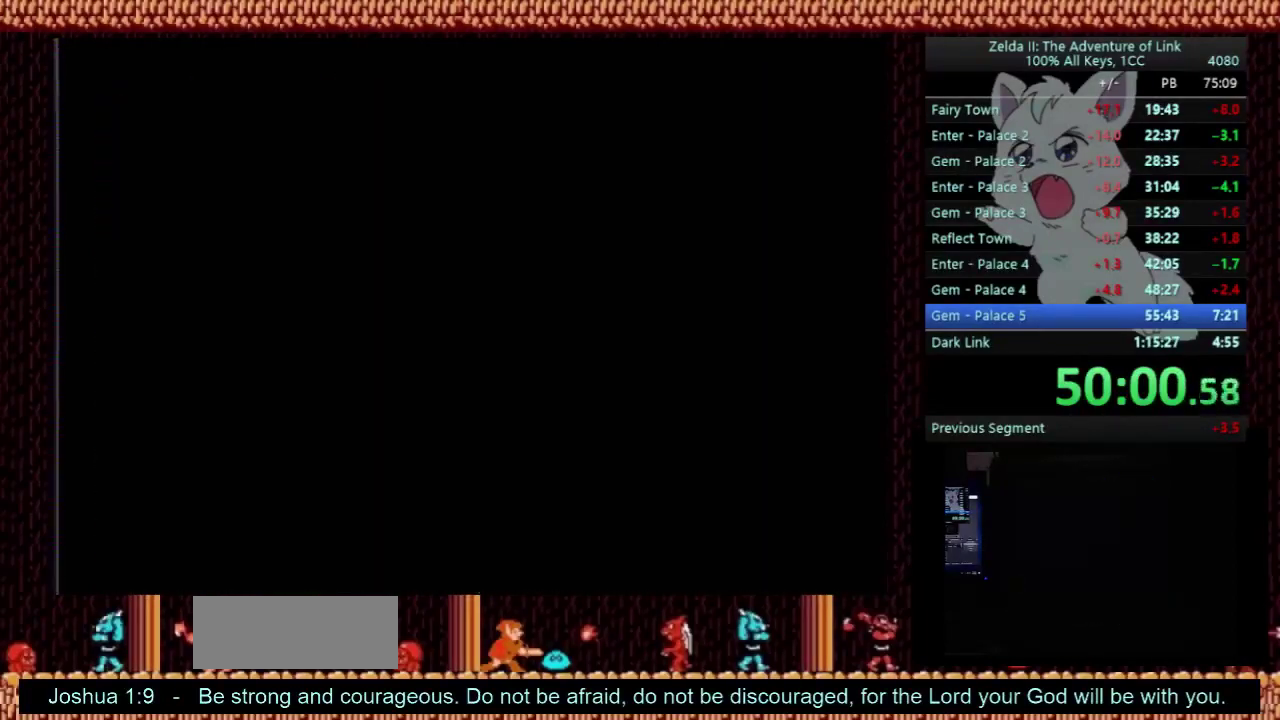
{"buttons": ["B", "DPAD_DOWN", "DPAD_RIGHT"], "events": [[33, "DPAD_DOWN", "down"], [400, "B", "down"]]}
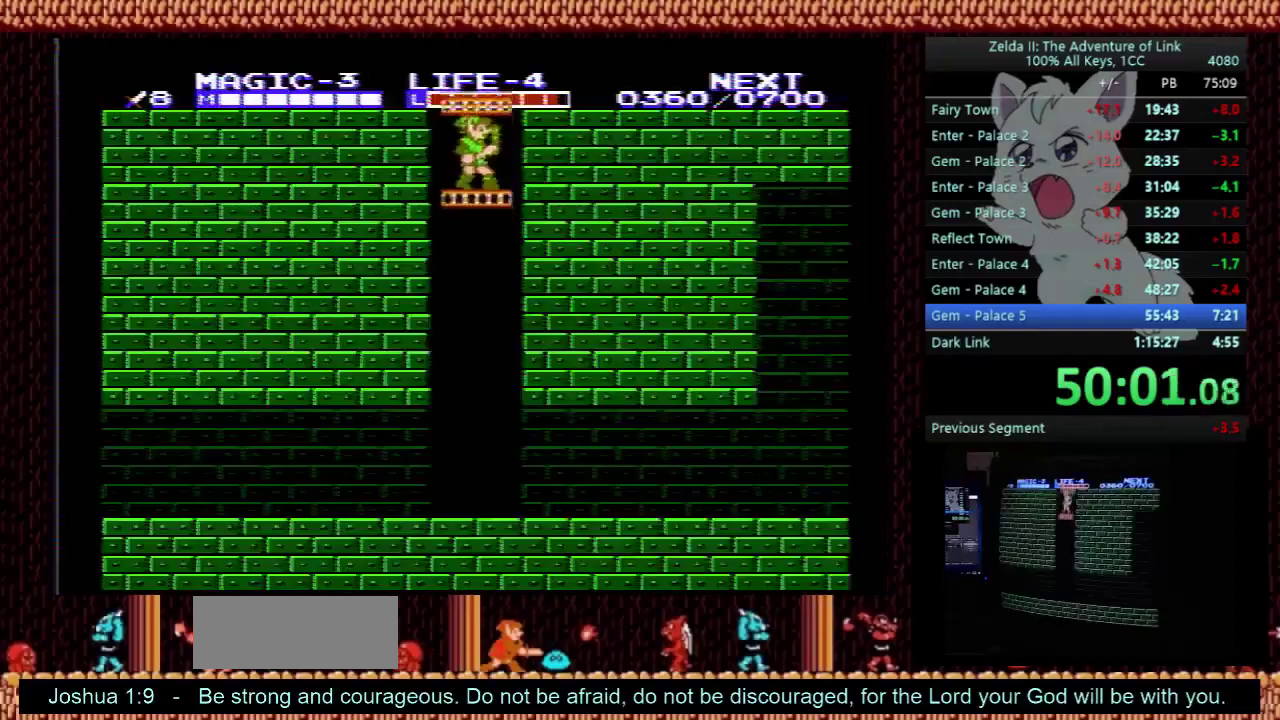
{"buttons": ["DPAD_DOWN"], "events": [[67, "B", "up"], [67, "DPAD_RIGHT", "up"], [133, "B", "down"], [300, "B", "up"]]}
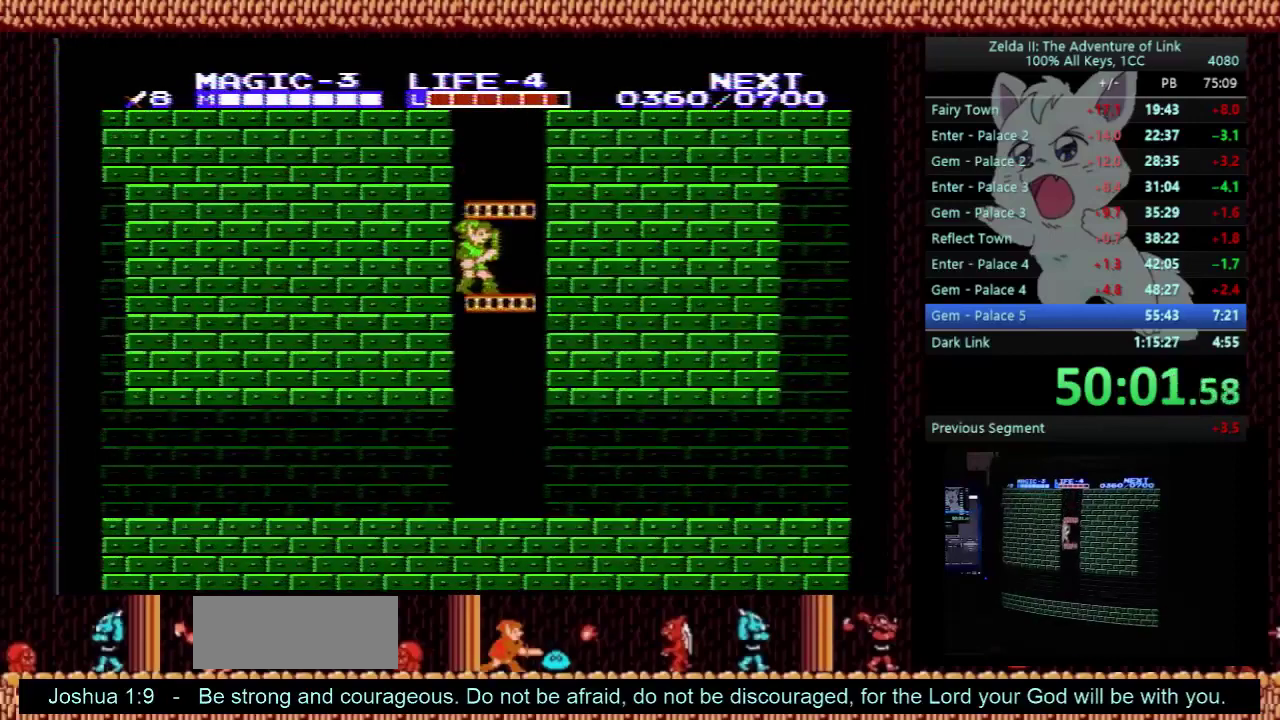
{"buttons": ["DPAD_DOWN"], "events": []}
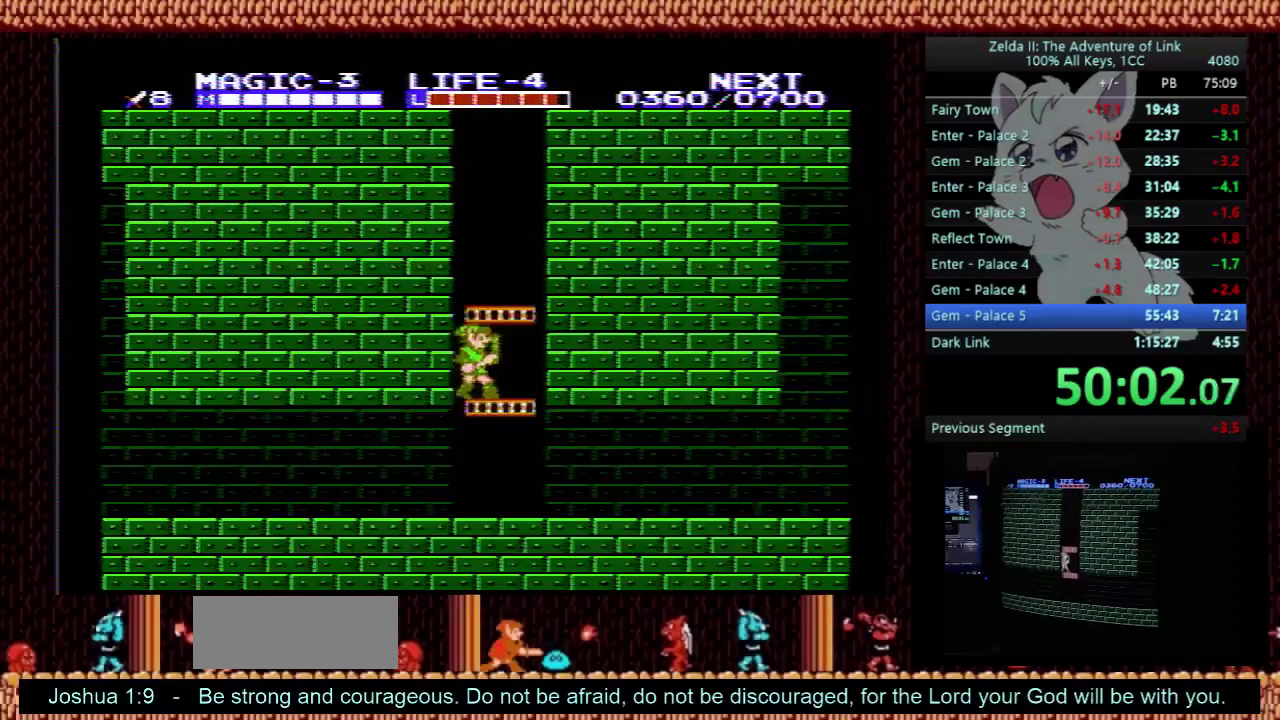
{"buttons": ["DPAD_LEFT"], "events": [[433, "DPAD_DOWN", "up"], [433, "DPAD_LEFT", "down"]]}
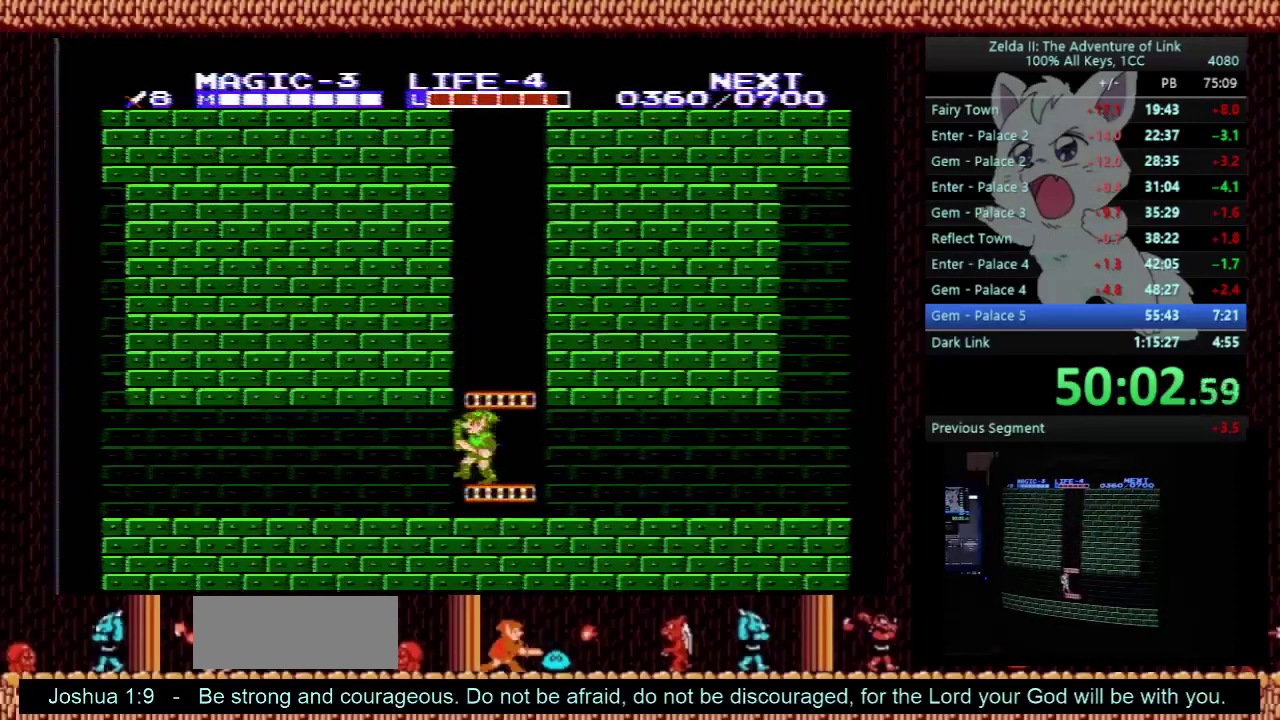
{"buttons": ["DPAD_LEFT"], "events": []}
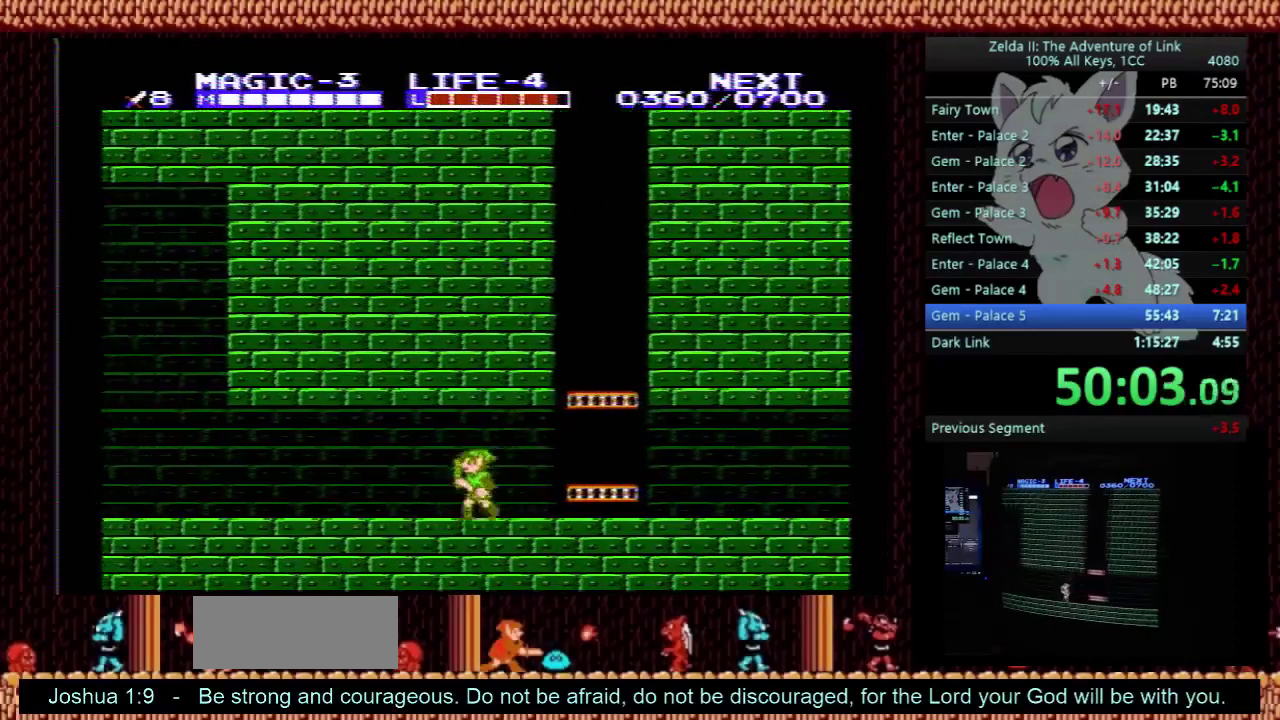
{"buttons": ["DPAD_LEFT"], "events": []}
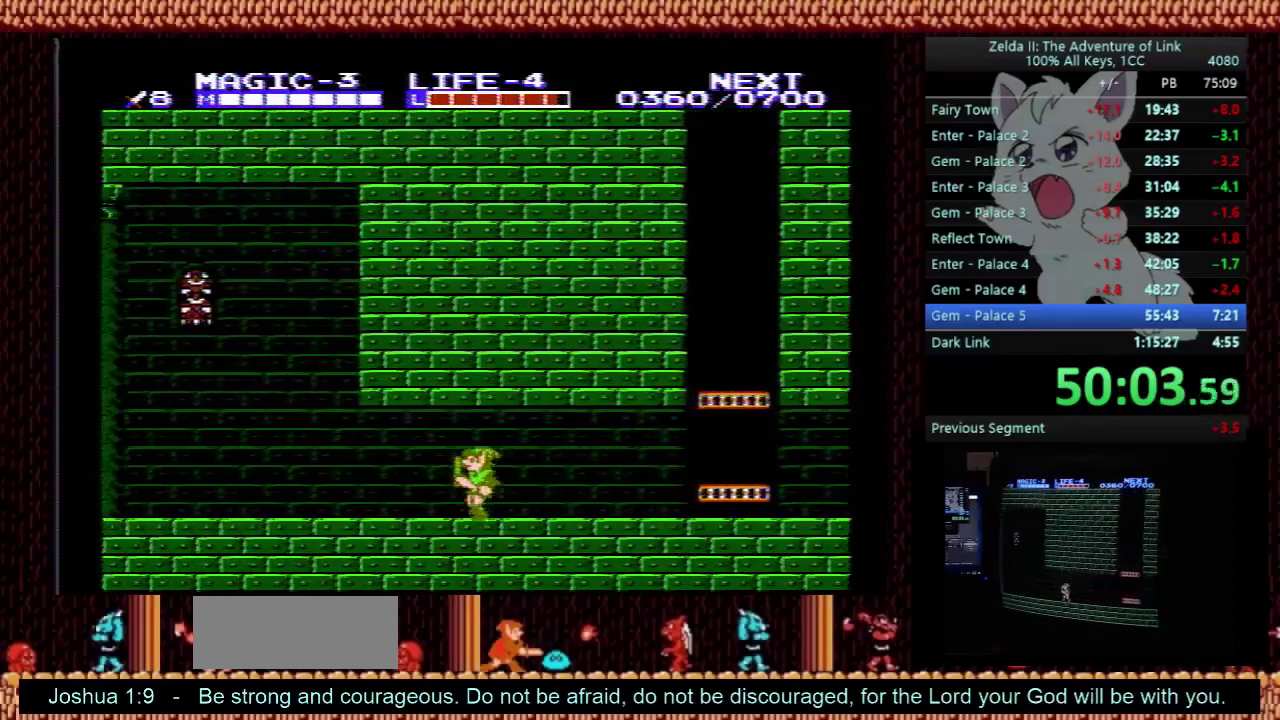
{"buttons": ["DPAD_LEFT"], "events": []}
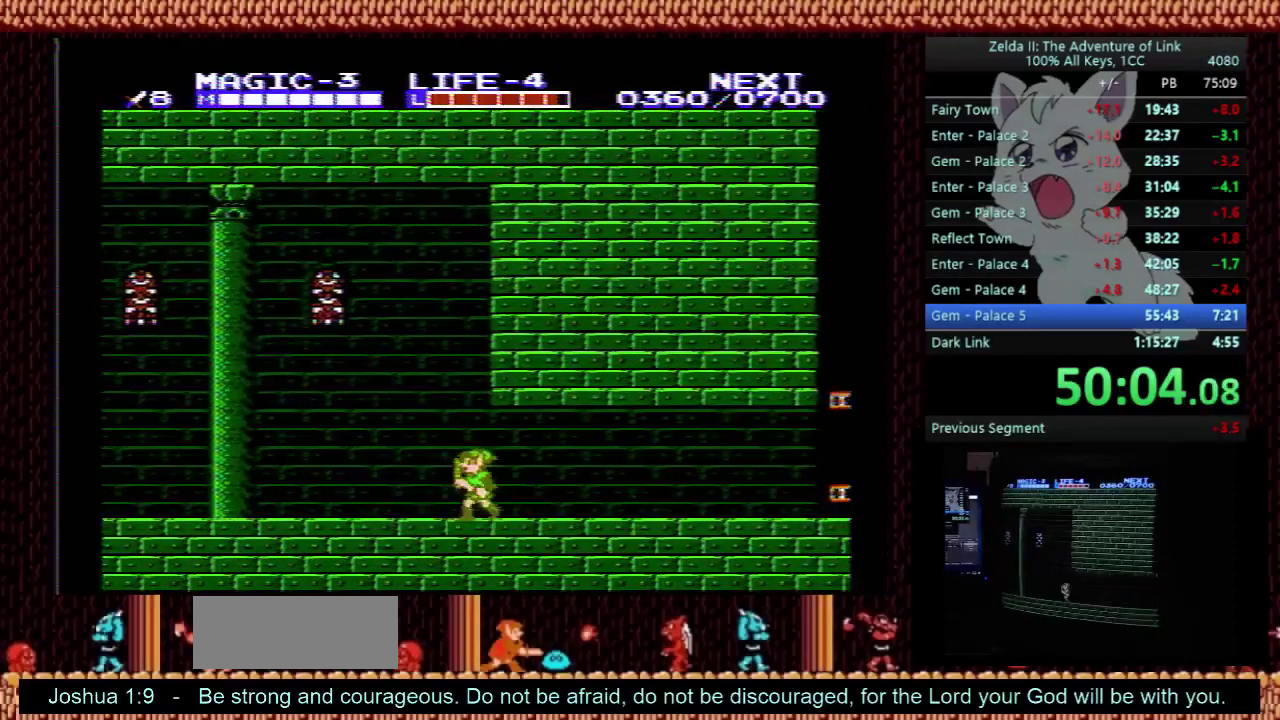
{"buttons": ["DPAD_LEFT"], "events": []}
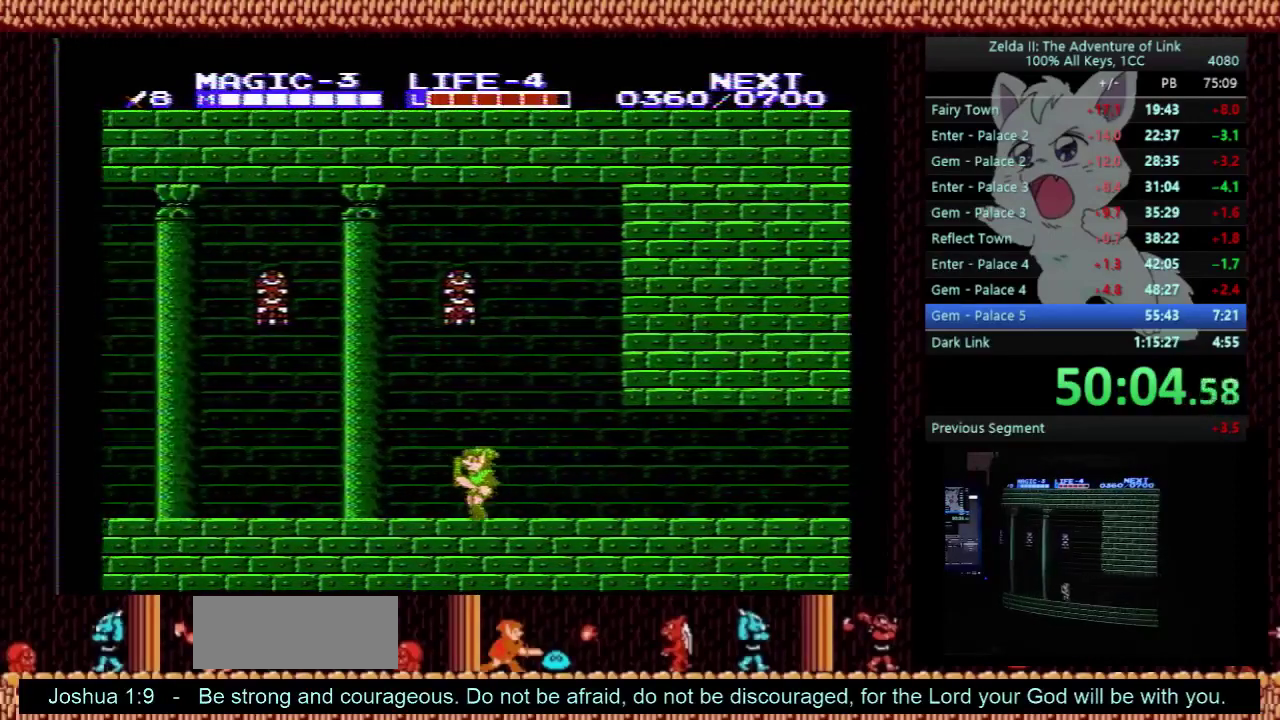
{"buttons": ["DPAD_LEFT"], "events": []}
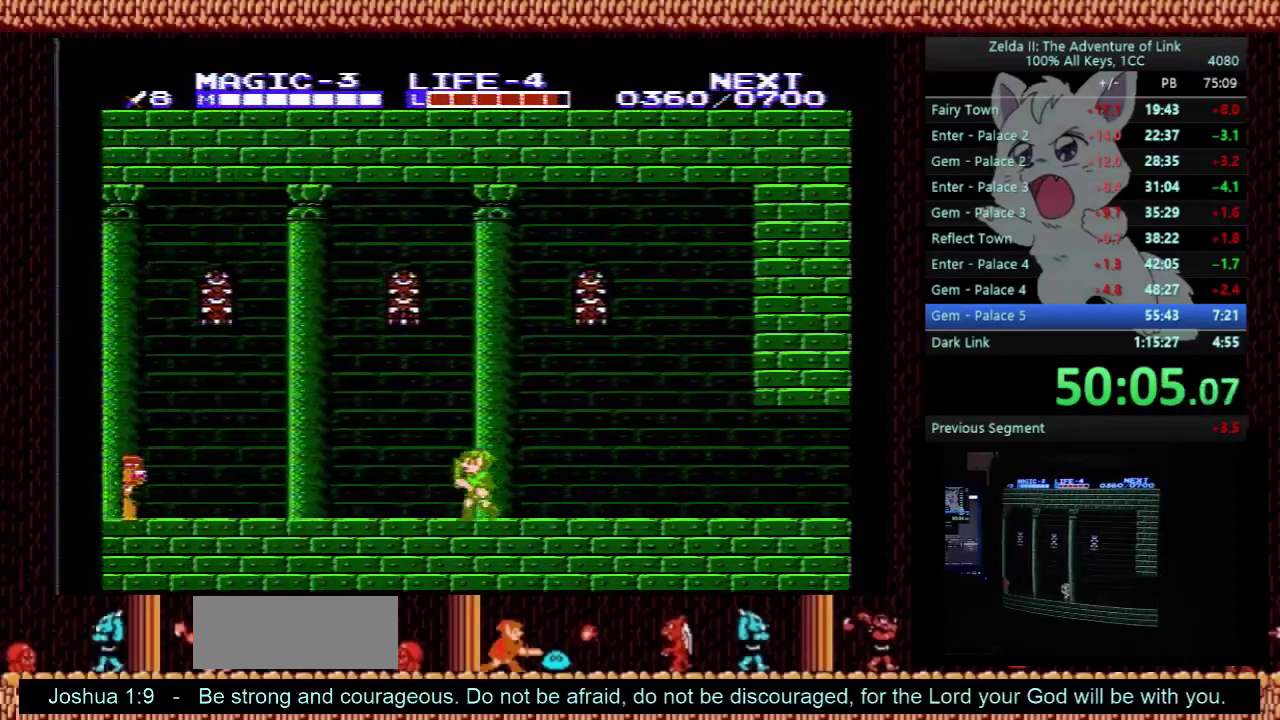
{"buttons": ["DPAD_LEFT"], "events": []}